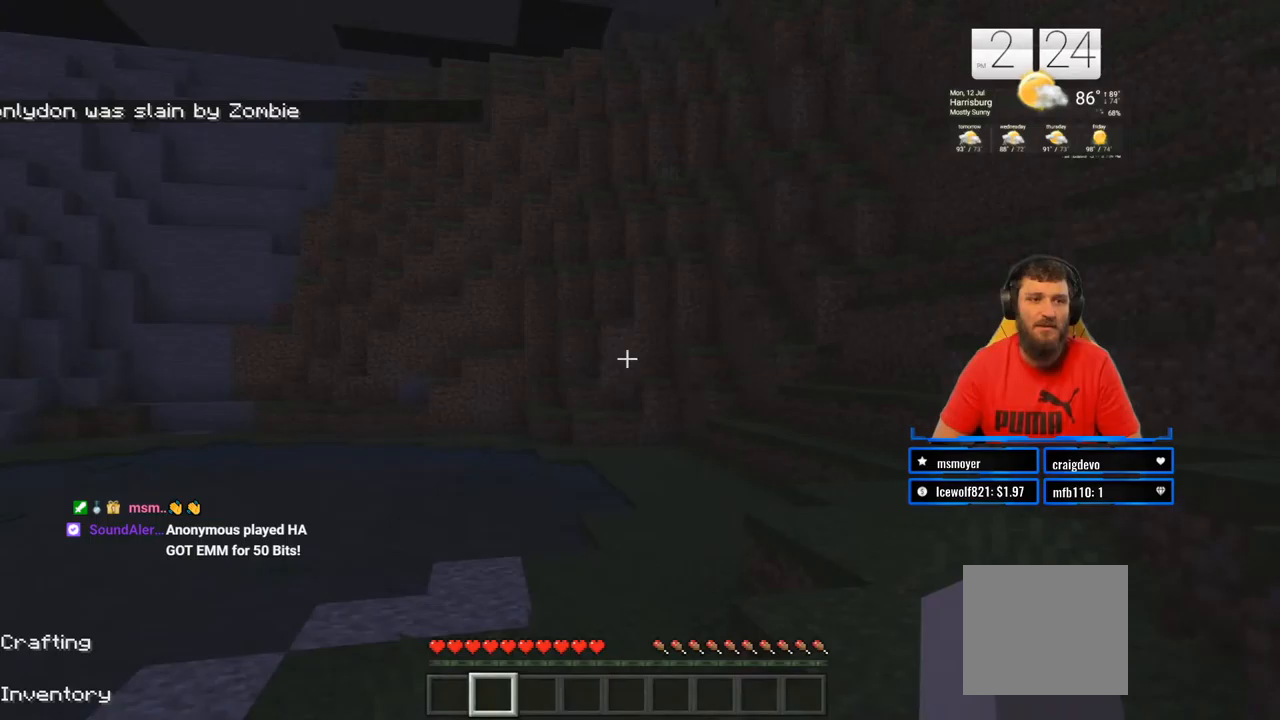
Gameplay with a controller (PlayStation layout); each line is a JSON object with the inputs held at the frame after it (dt_ms = milliseconds from this image to that frame). "events" lists button and stick changes between this image and that frame as [ms after this image, input, new state], when the widget could be followed in between. Not read: L1 R1.
{"dt_ms": 500, "buttons": [], "left_stick": "up-right", "right_stick": "center", "events": [[133, "left_stick", "up-right"]]}
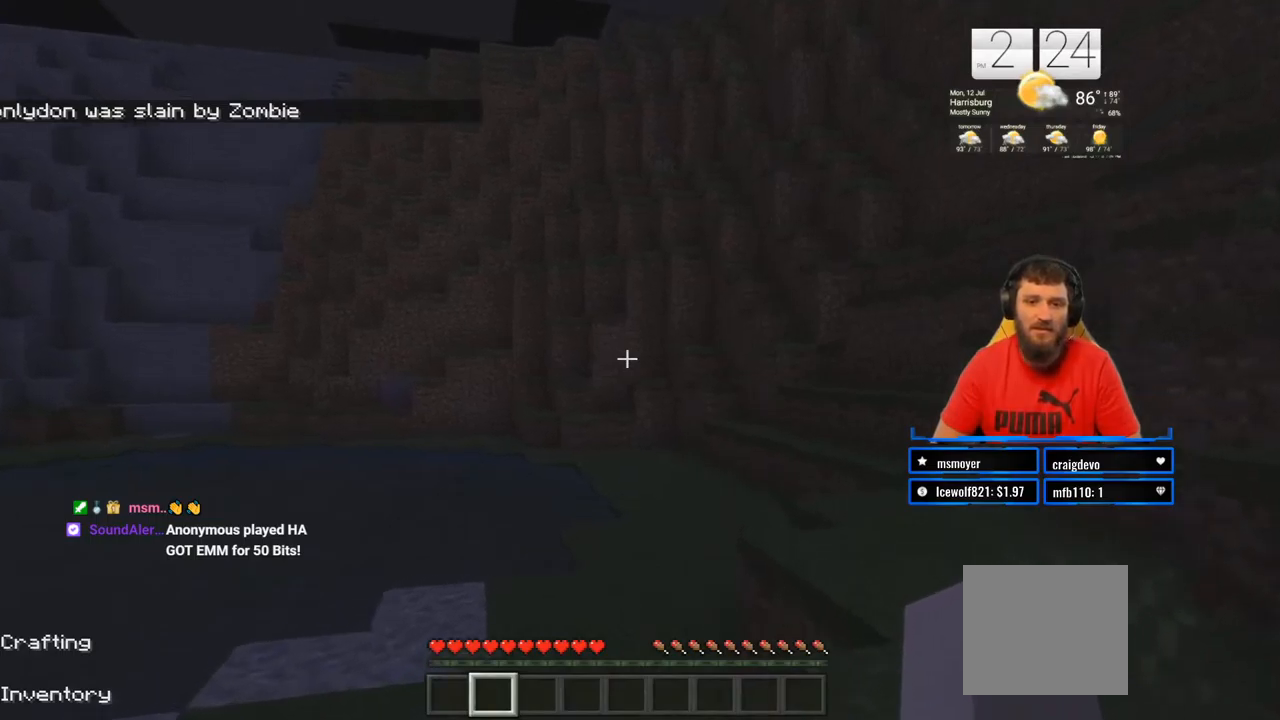
{"dt_ms": 500, "buttons": [], "left_stick": "center", "right_stick": "left", "events": [[83, "left_stick", "center"], [117, "right_stick", "down-left"], [200, "right_stick", "left"]]}
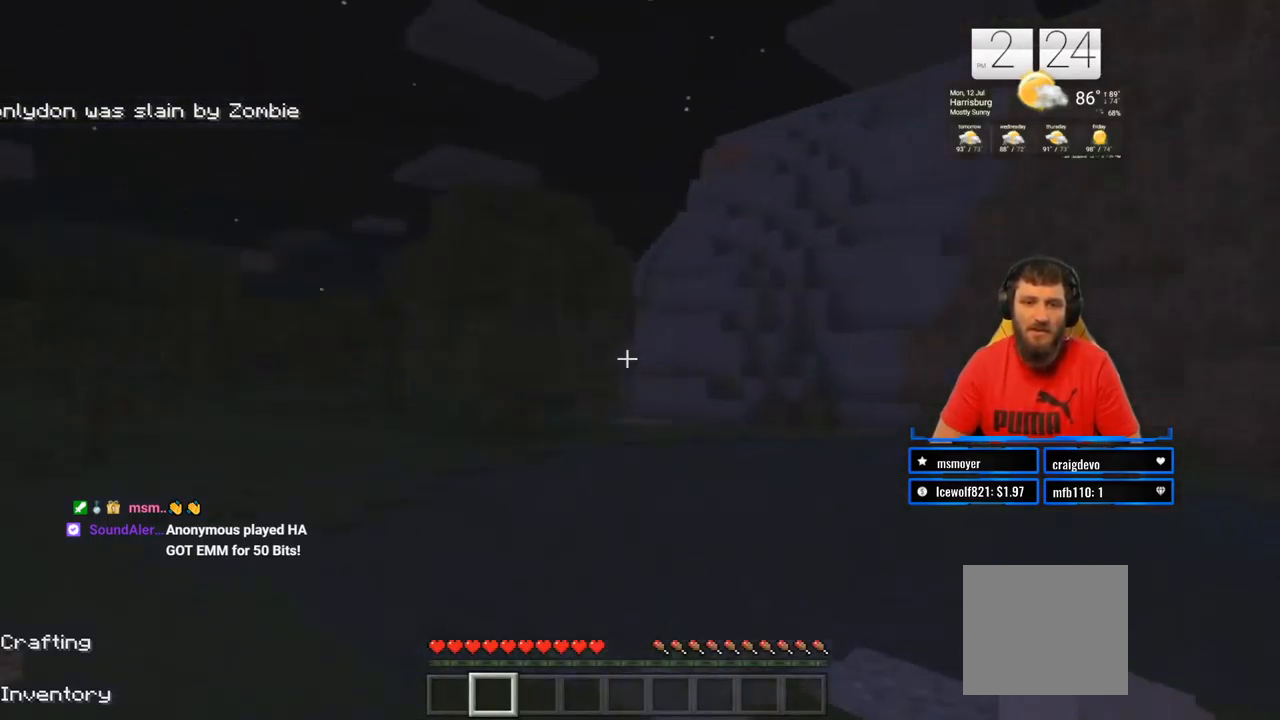
{"dt_ms": 500, "buttons": [], "left_stick": "center", "right_stick": "center", "events": [[433, "right_stick", "center"]]}
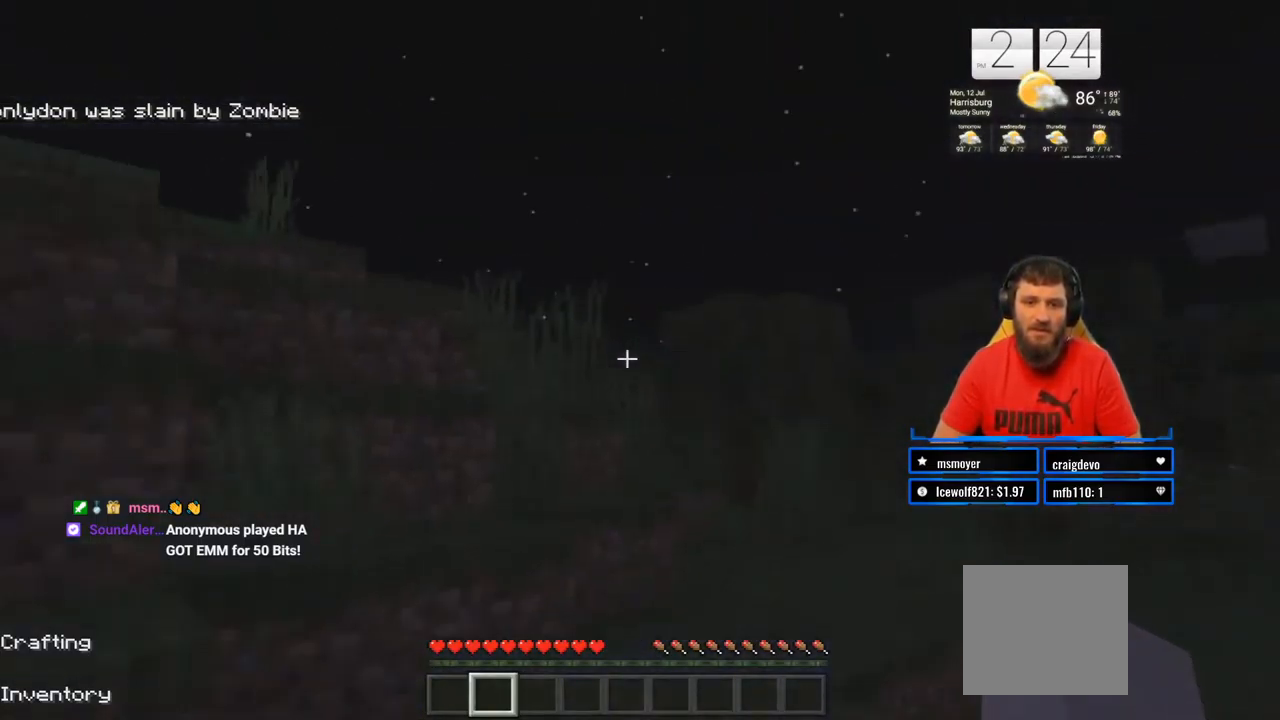
{"dt_ms": 500, "buttons": [], "left_stick": "center", "right_stick": "left", "events": [[233, "right_stick", "left"]]}
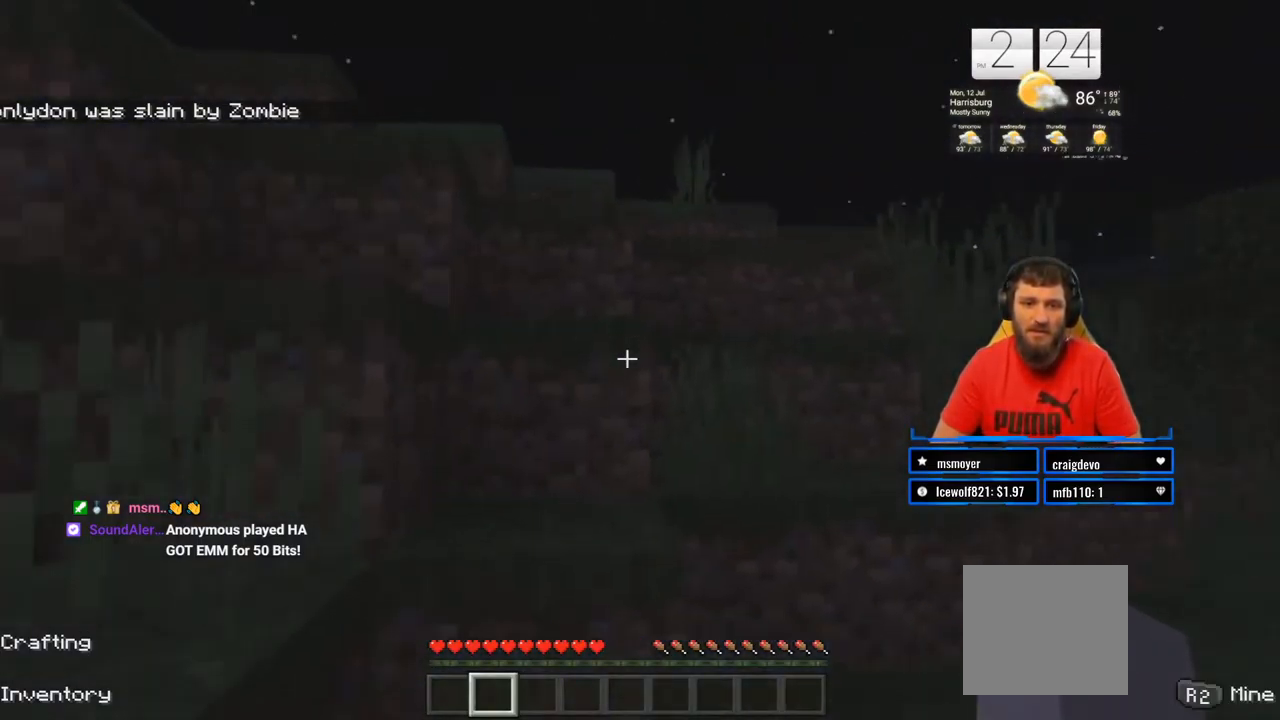
{"dt_ms": 500, "buttons": [], "left_stick": "up-right", "right_stick": "center", "events": [[17, "right_stick", "center"], [250, "left_stick", "up-right"]]}
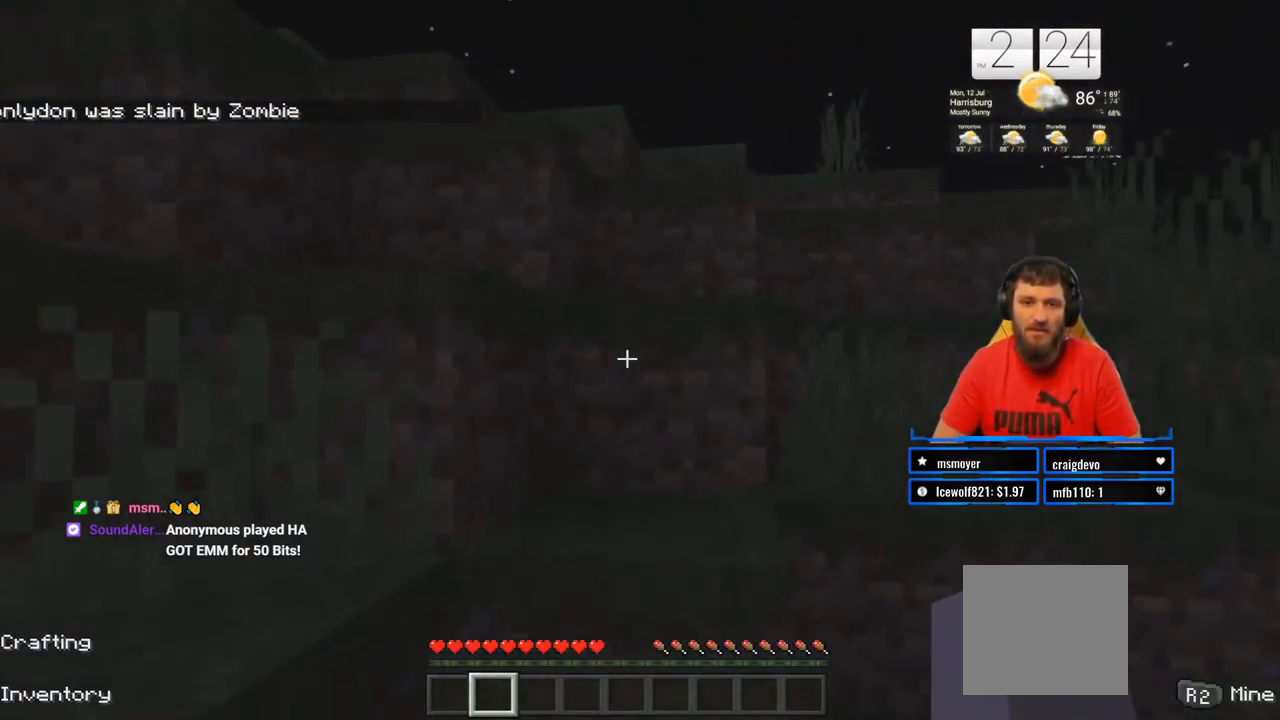
{"dt_ms": 500, "buttons": [], "left_stick": "up", "right_stick": "center", "events": [[50, "left_stick", "up"], [233, "CROSS", "down"], [417, "CROSS", "up"]]}
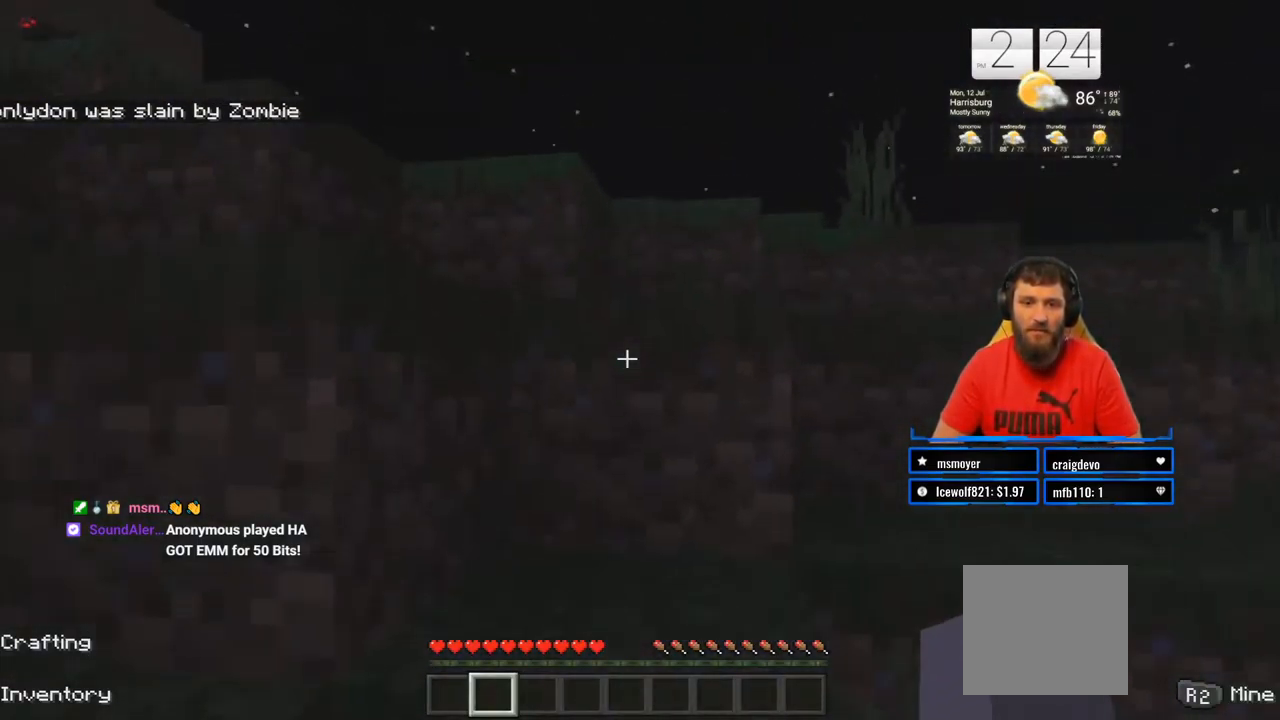
{"dt_ms": 1000, "buttons": ["CROSS"], "left_stick": "up", "right_stick": "center"}
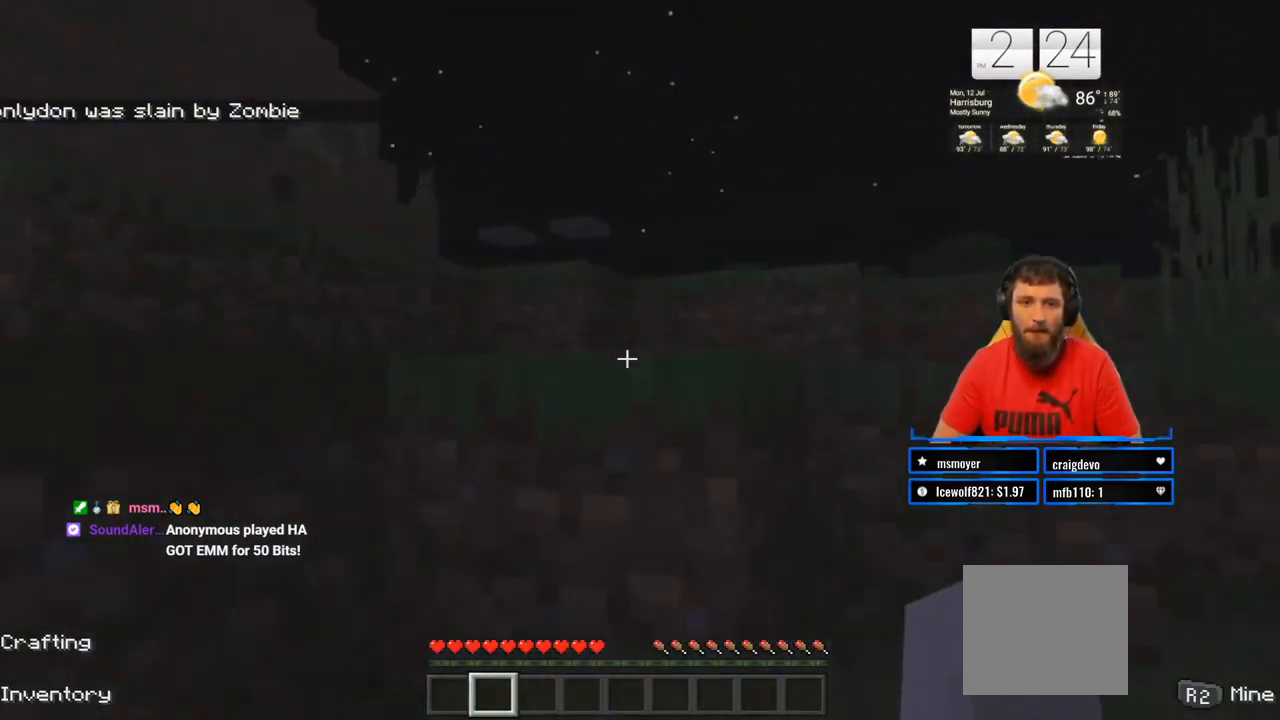
{"dt_ms": 500, "buttons": ["CROSS"], "left_stick": "up", "right_stick": "center", "events": [[67, "CROSS", "up"], [500, "CROSS", "down"]]}
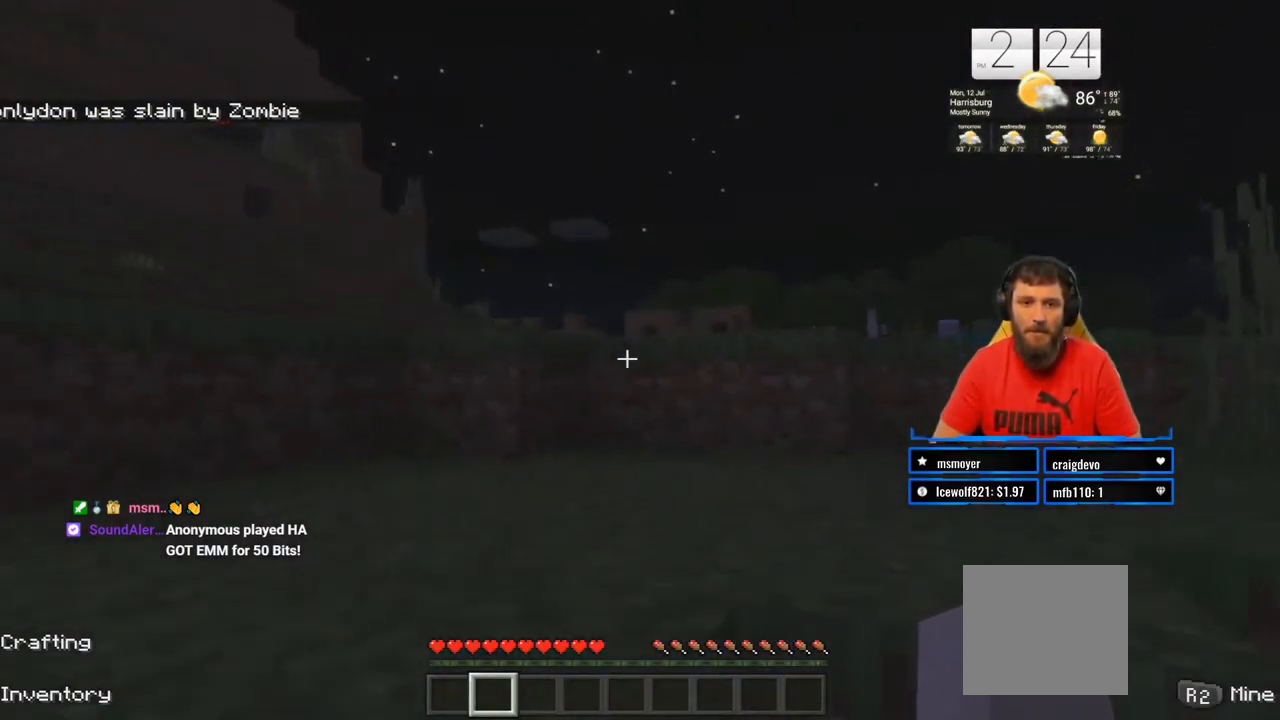
{"dt_ms": 500, "buttons": [], "left_stick": "up", "right_stick": "center", "events": [[500, "CROSS", "up"]]}
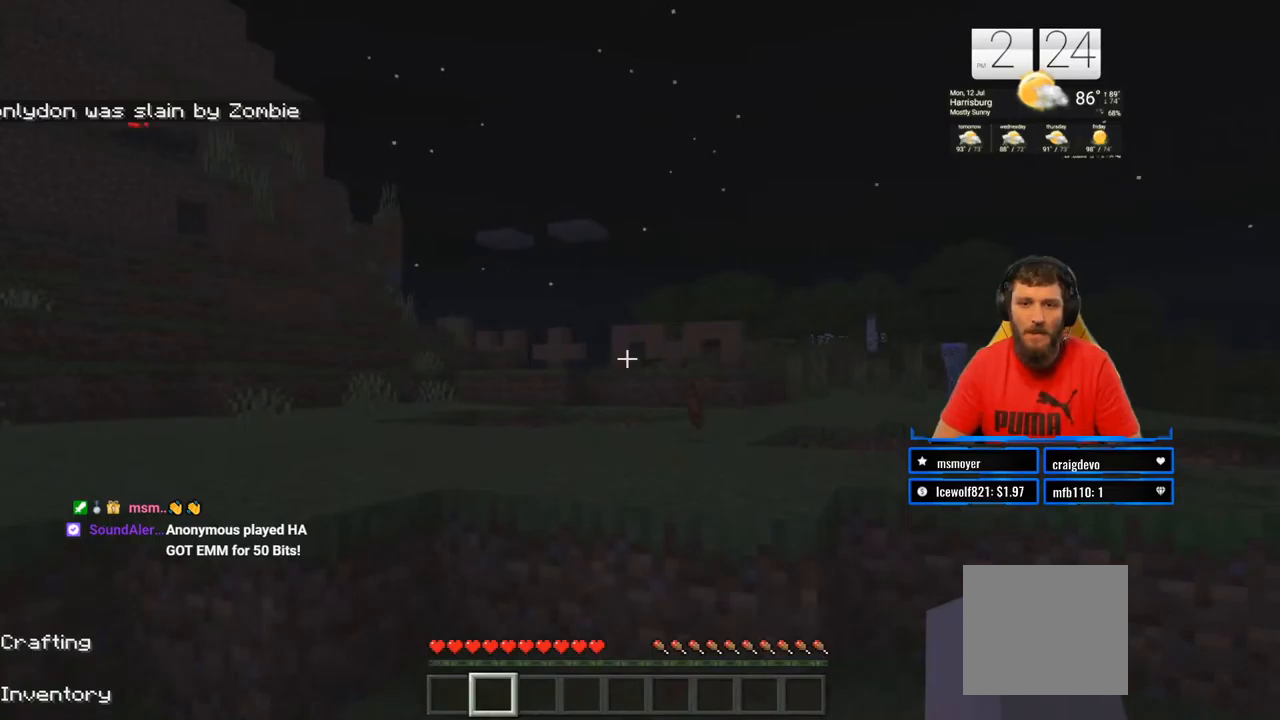
{"dt_ms": 500, "buttons": [], "left_stick": "left", "right_stick": "center", "events": [[150, "left_stick", "center"], [200, "right_stick", "down-right"], [333, "right_stick", "center"], [433, "left_stick", "left"]]}
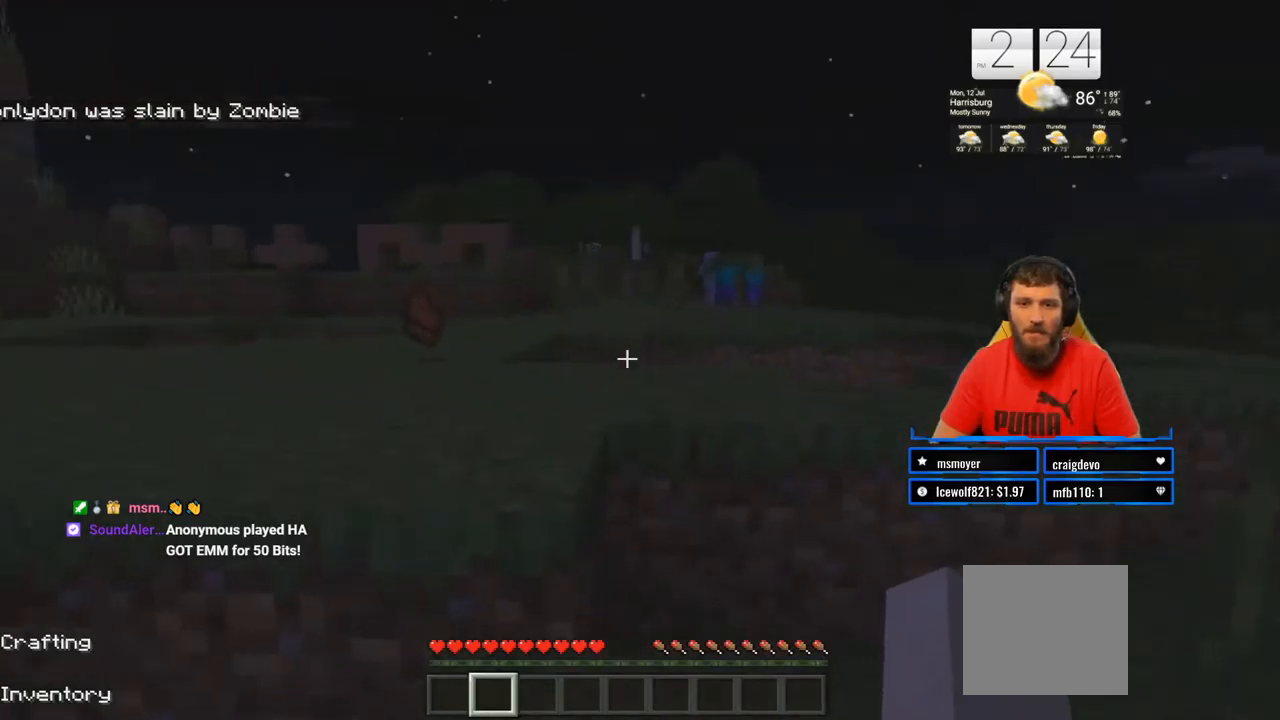
{"dt_ms": 500, "buttons": [], "left_stick": "up", "right_stick": "center", "events": [[150, "left_stick", "up-left"], [250, "left_stick", "up"], [400, "CROSS", "down"], [500, "CROSS", "up"]]}
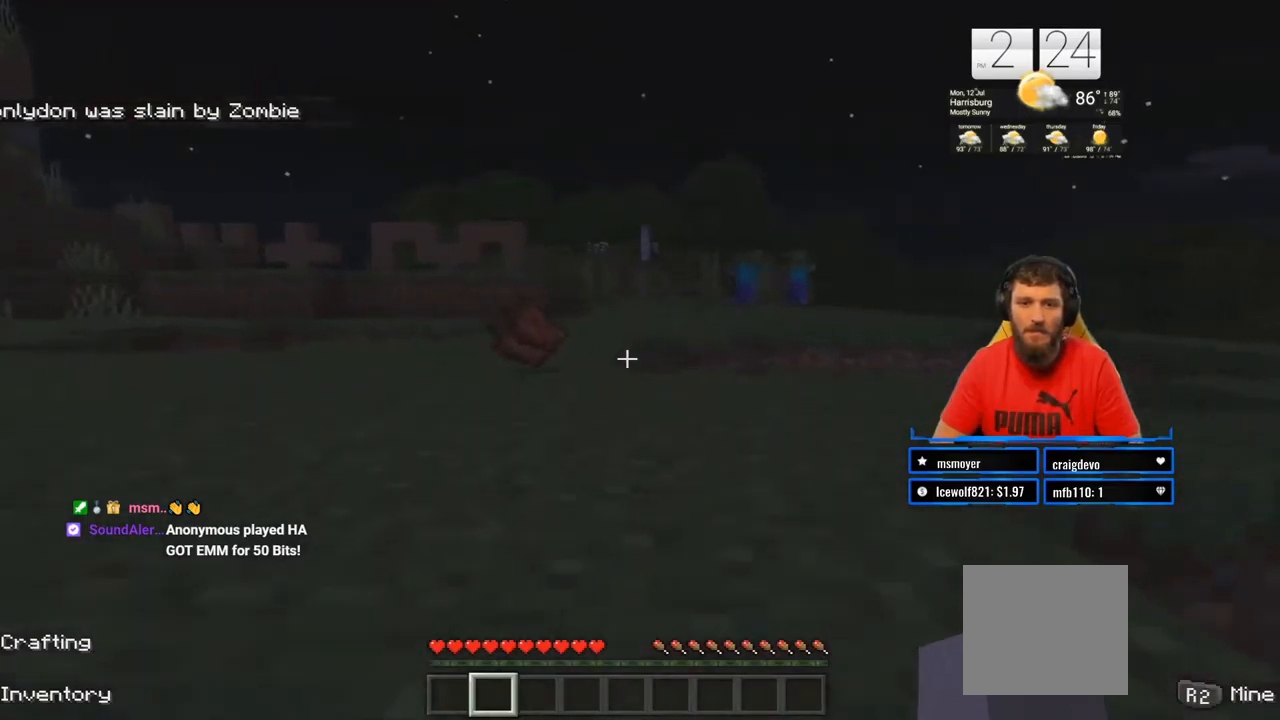
{"dt_ms": 500, "buttons": [], "left_stick": "up", "right_stick": "center", "events": []}
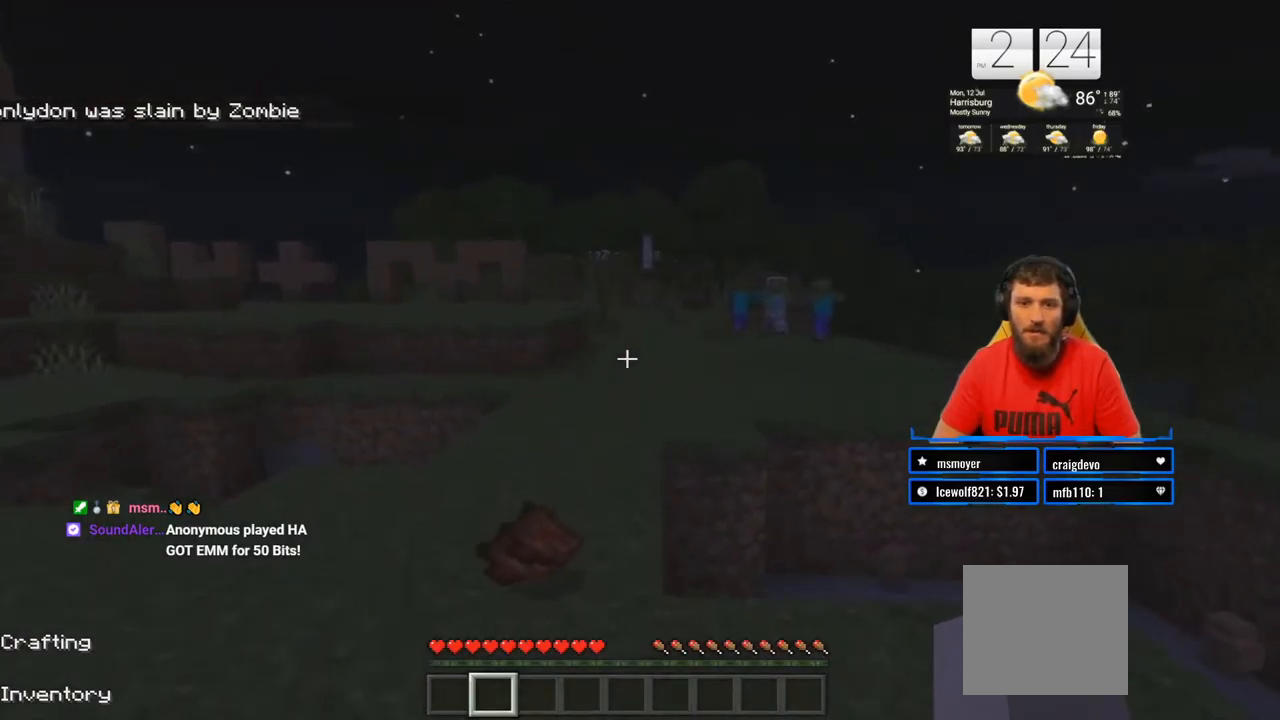
{"dt_ms": 500, "buttons": [], "left_stick": "up-left", "right_stick": "center", "events": [[300, "left_stick", "up-left"]]}
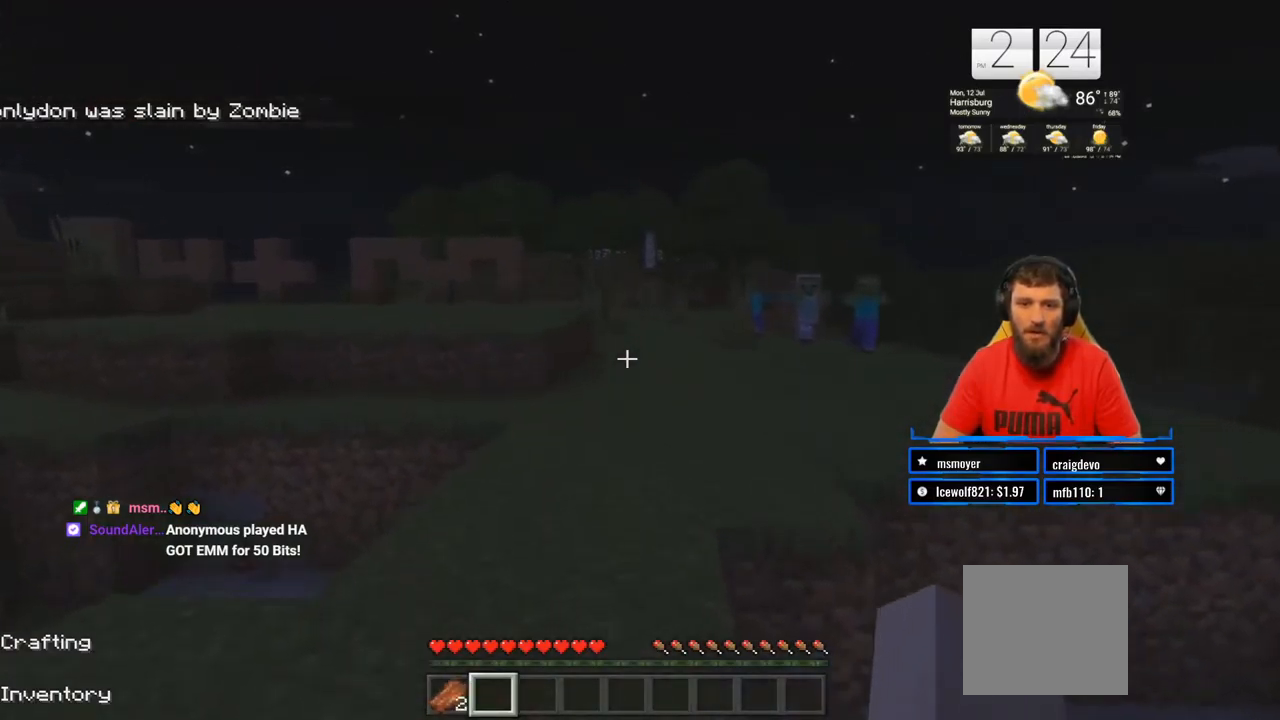
{"dt_ms": 500, "buttons": [], "left_stick": "up", "right_stick": "center", "events": [[50, "left_stick", "up"], [100, "right_stick", "right"], [200, "right_stick", "center"]]}
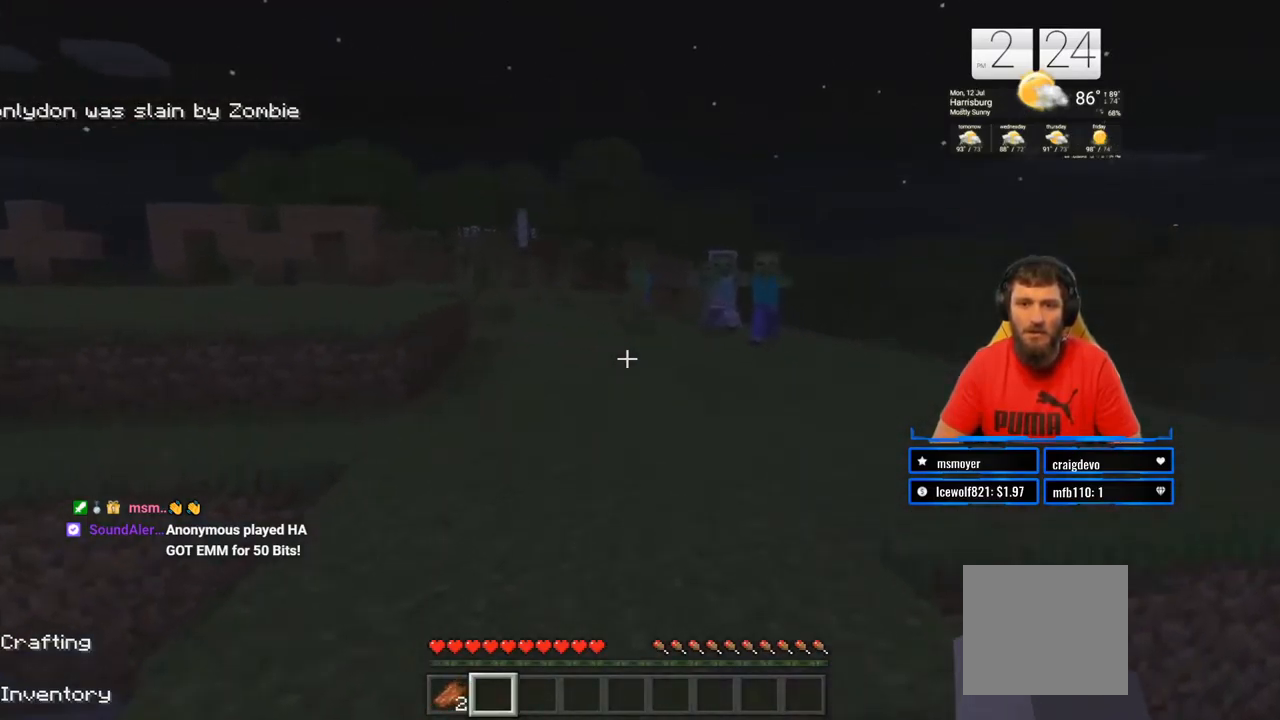
{"dt_ms": 500, "buttons": [], "left_stick": "center", "right_stick": "center", "events": [[67, "left_stick", "up-left"], [250, "left_stick", "down-left"], [250, "right_stick", "down"], [300, "left_stick", "center"], [383, "right_stick", "center"]]}
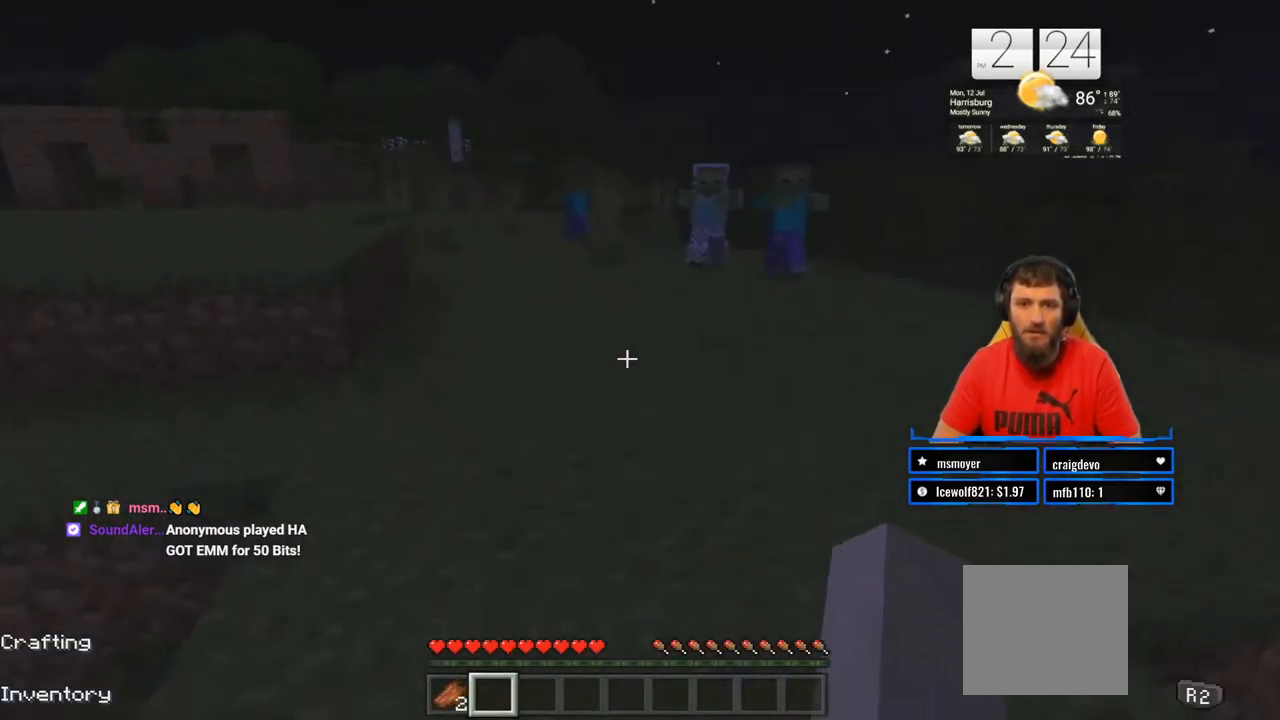
{"dt_ms": 500, "buttons": [], "left_stick": "center", "right_stick": "center", "events": []}
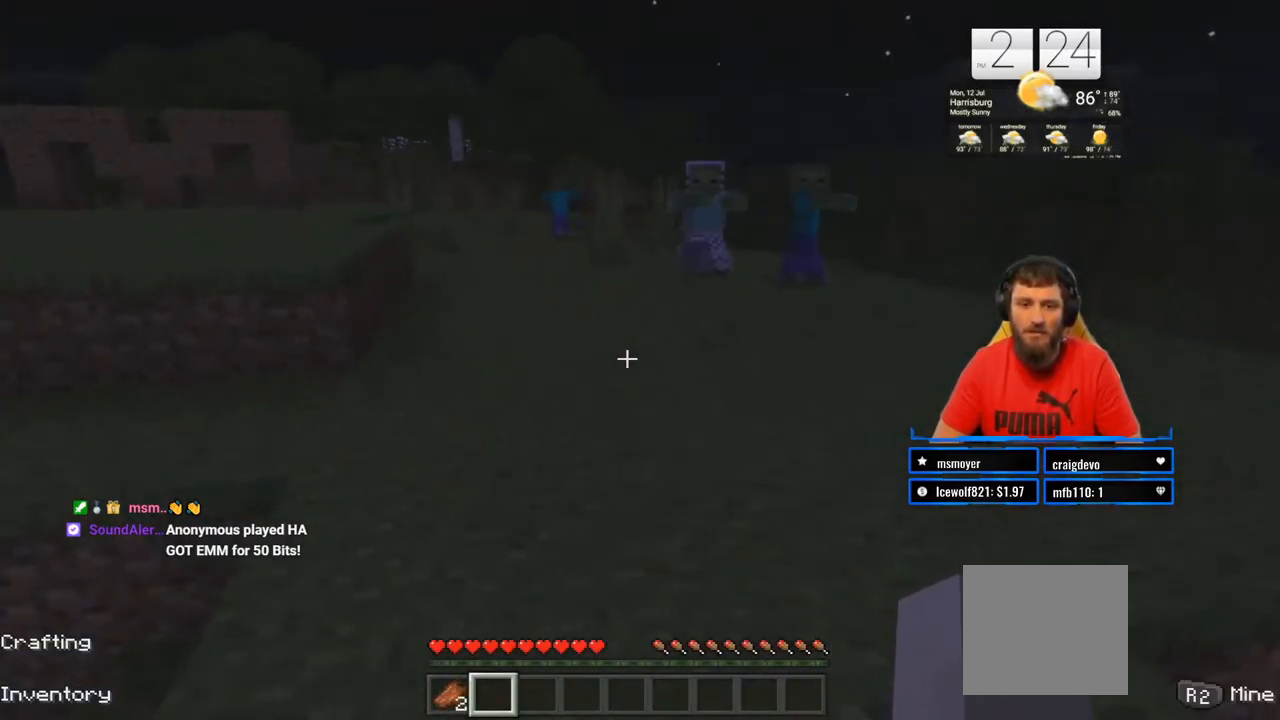
{"dt_ms": 500, "buttons": [], "left_stick": "down", "right_stick": "center", "events": [[500, "left_stick", "down"]]}
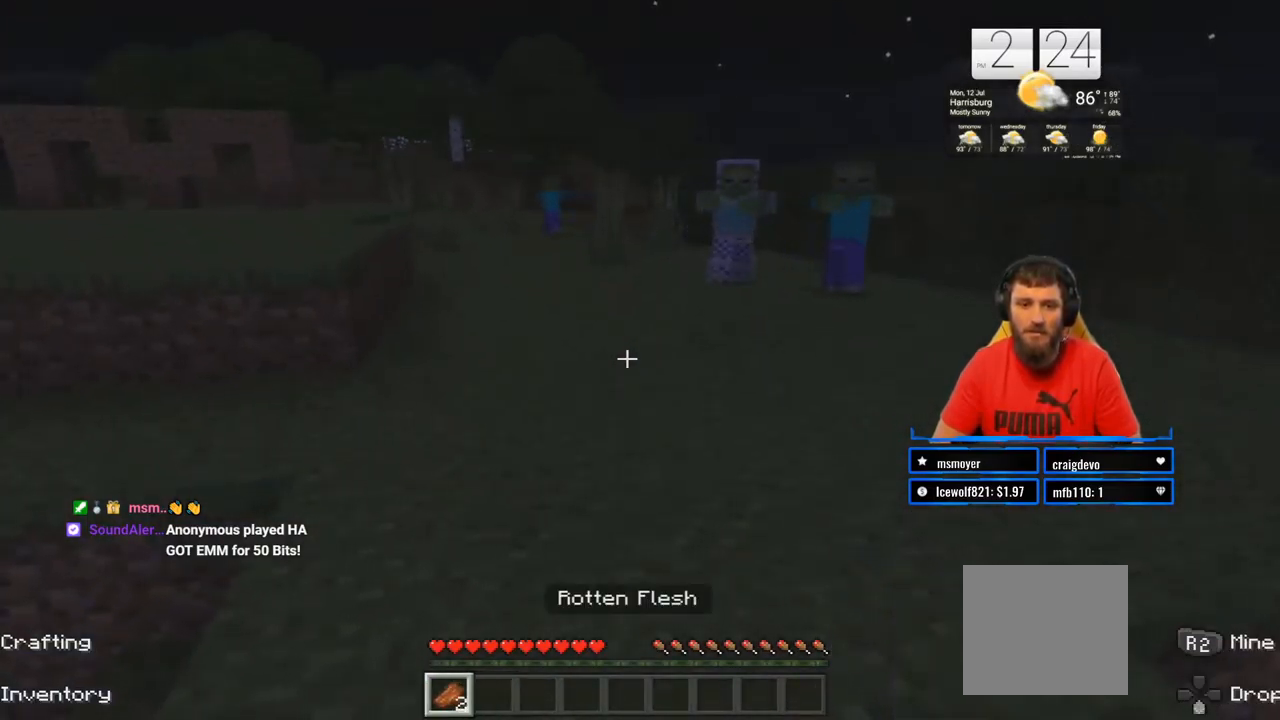
{"dt_ms": 500, "buttons": [], "left_stick": "down", "right_stick": "center", "events": [[50, "right_stick", "down"], [233, "right_stick", "center"]]}
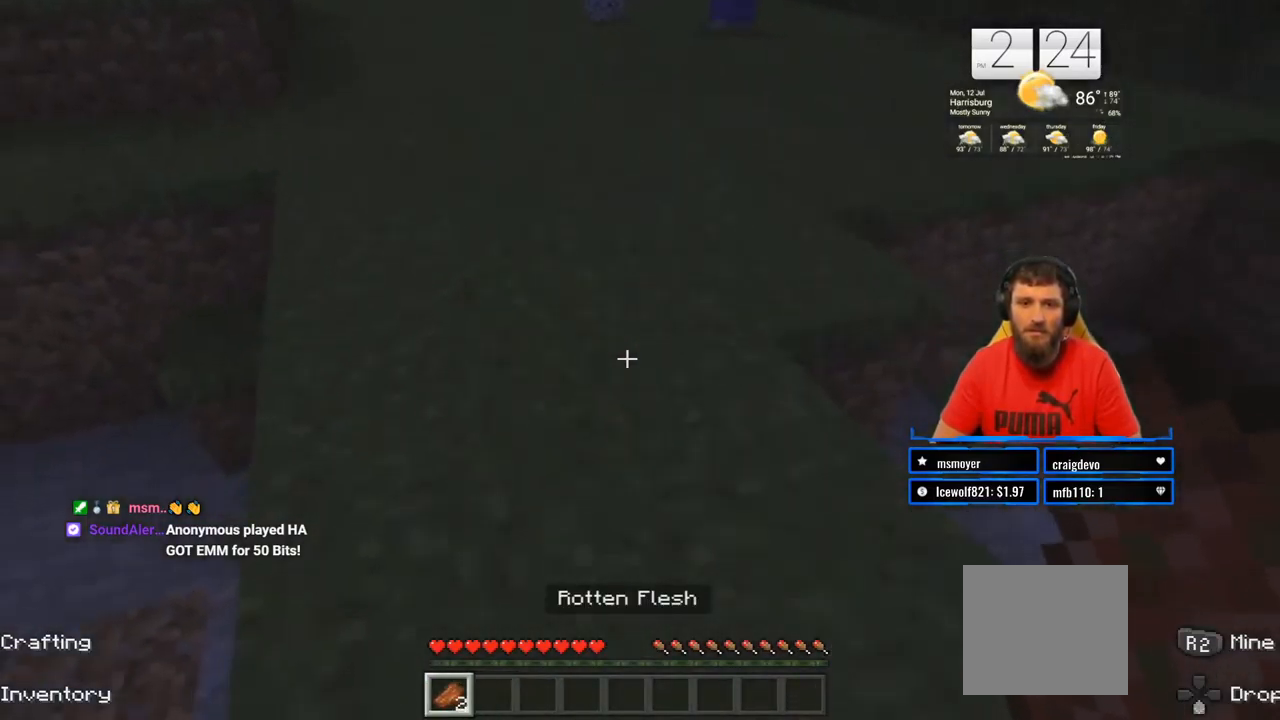
{"dt_ms": 500, "buttons": [], "left_stick": "right", "right_stick": "center", "events": [[367, "right_stick", "down"], [467, "left_stick", "right"], [483, "right_stick", "center"]]}
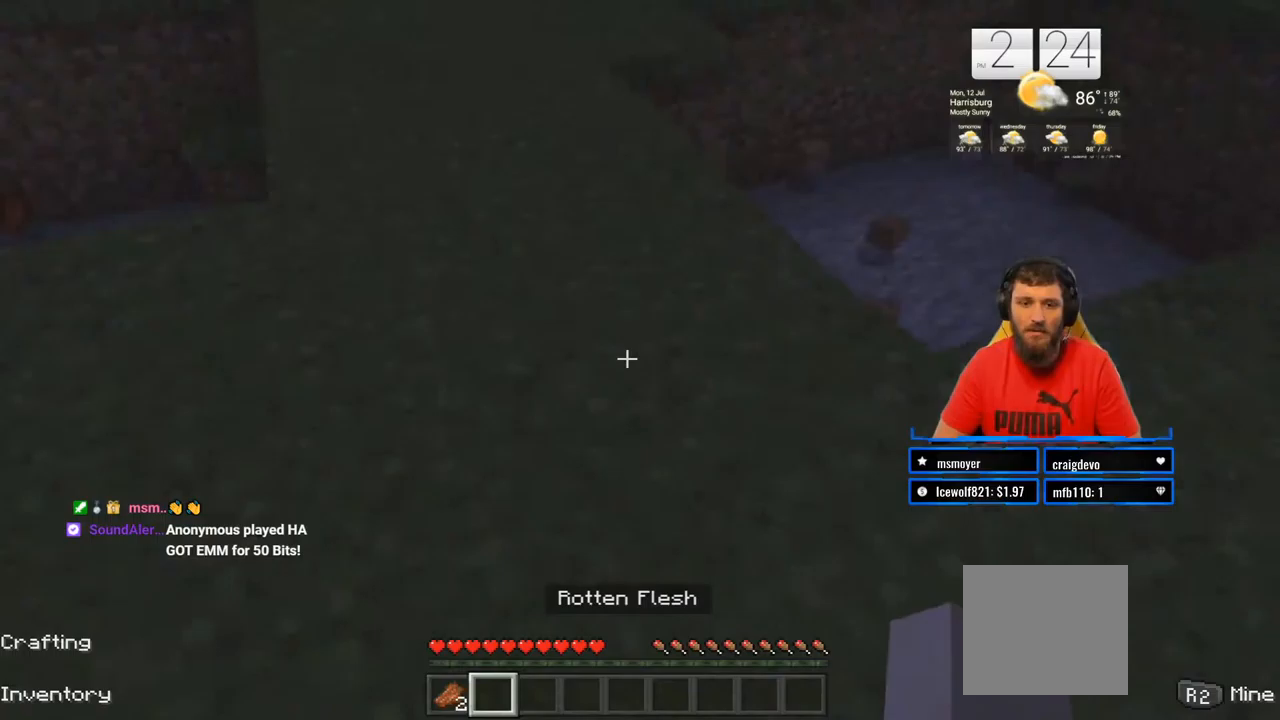
{"dt_ms": 500, "buttons": ["R2"], "left_stick": "up-right", "right_stick": "center", "events": [[33, "R2", "down"], [33, "left_stick", "center"], [350, "left_stick", "up-right"]]}
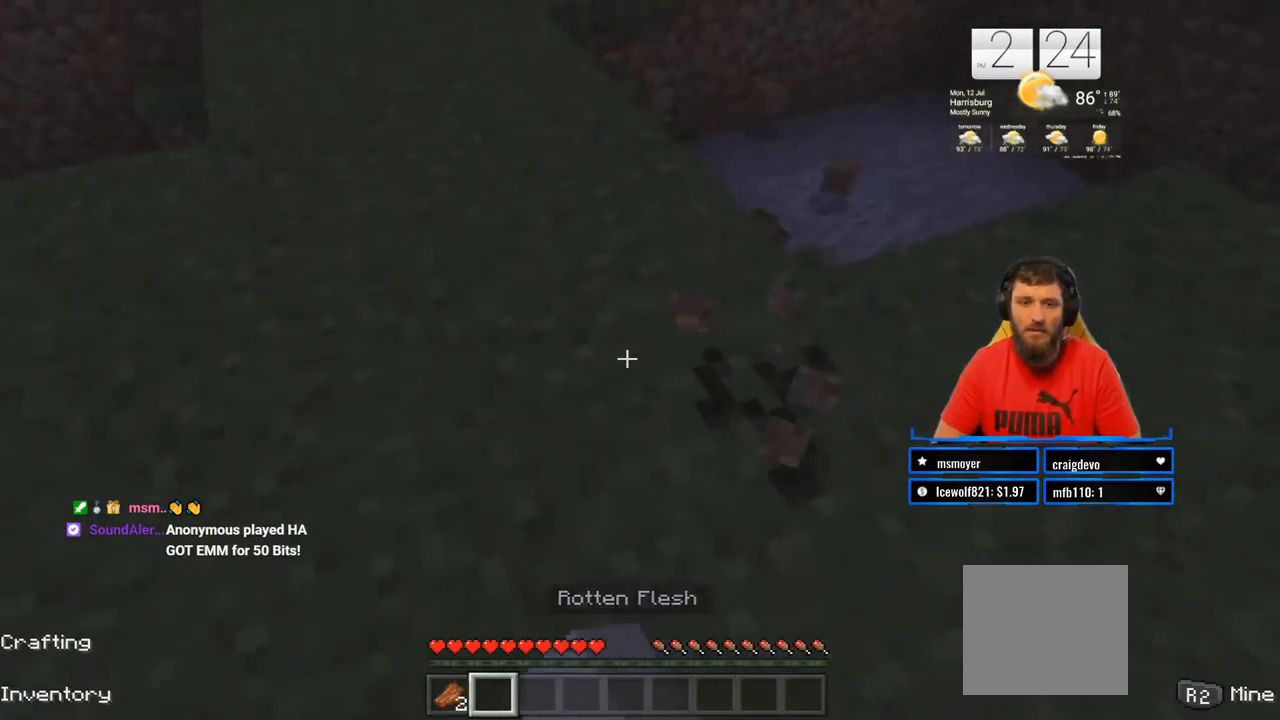
{"dt_ms": 500, "buttons": ["R2"], "left_stick": "center", "right_stick": "center", "events": [[17, "left_stick", "center"], [400, "left_stick", "up"], [500, "left_stick", "center"]]}
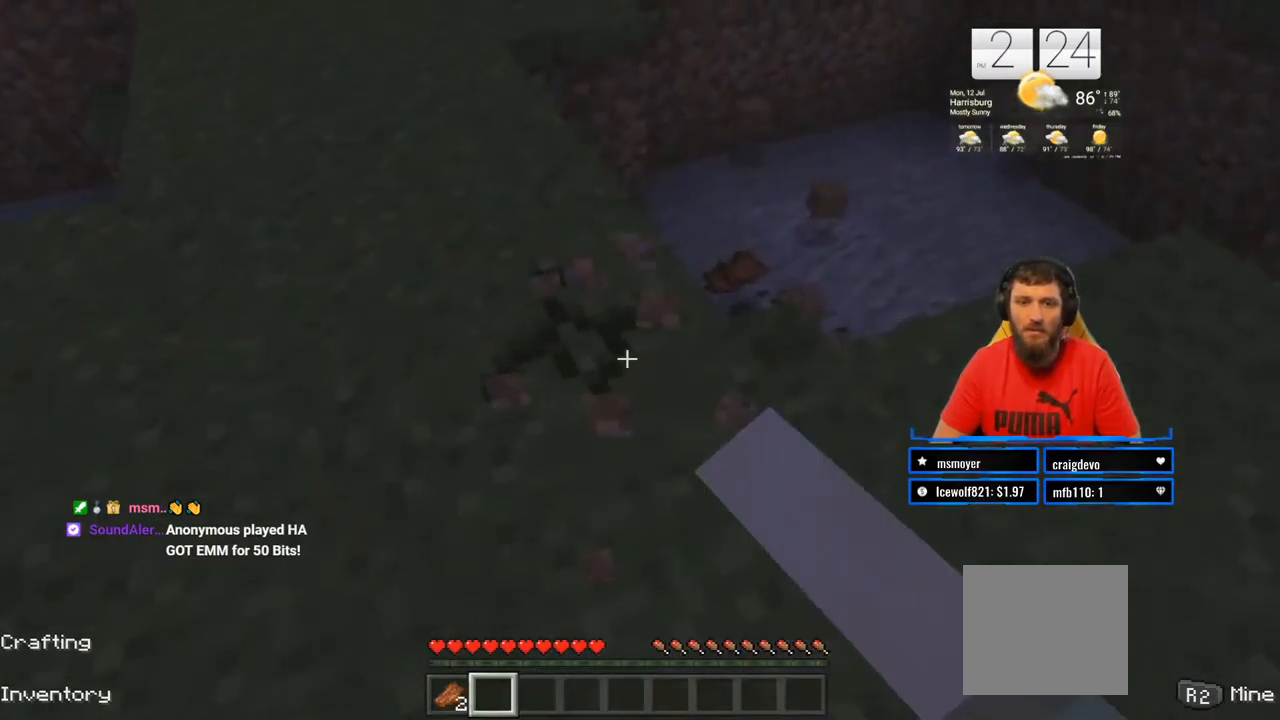
{"dt_ms": 500, "buttons": ["R2"], "left_stick": "center", "right_stick": "center", "events": []}
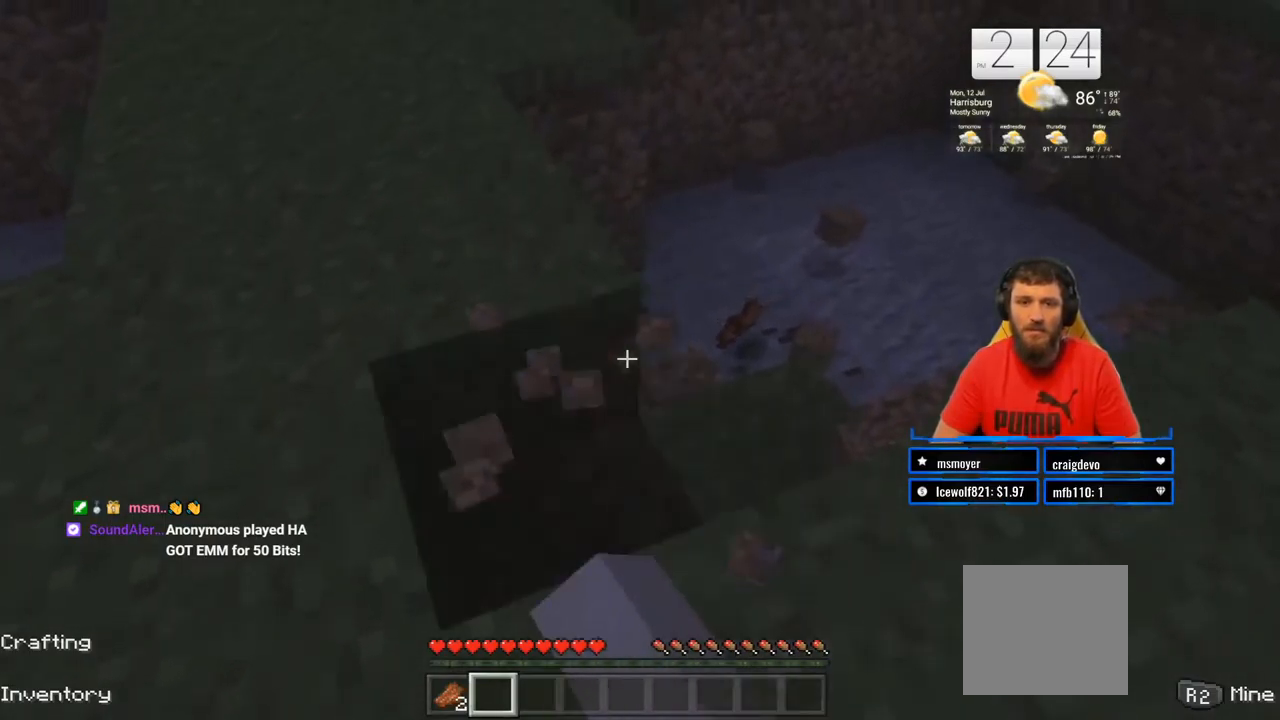
{"dt_ms": 500, "buttons": ["R2"], "left_stick": "center", "right_stick": "center", "events": [[67, "left_stick", "left"], [383, "left_stick", "center"]]}
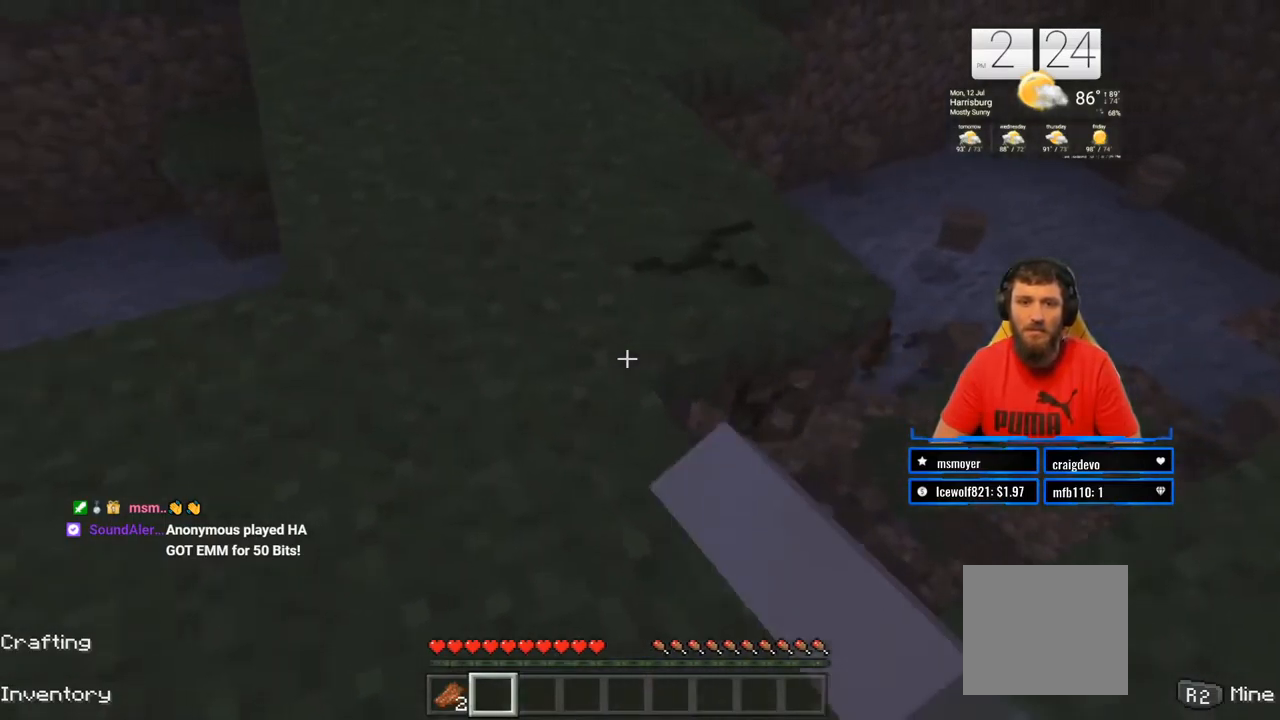
{"dt_ms": 500, "buttons": ["R2"], "left_stick": "center", "right_stick": "center", "events": []}
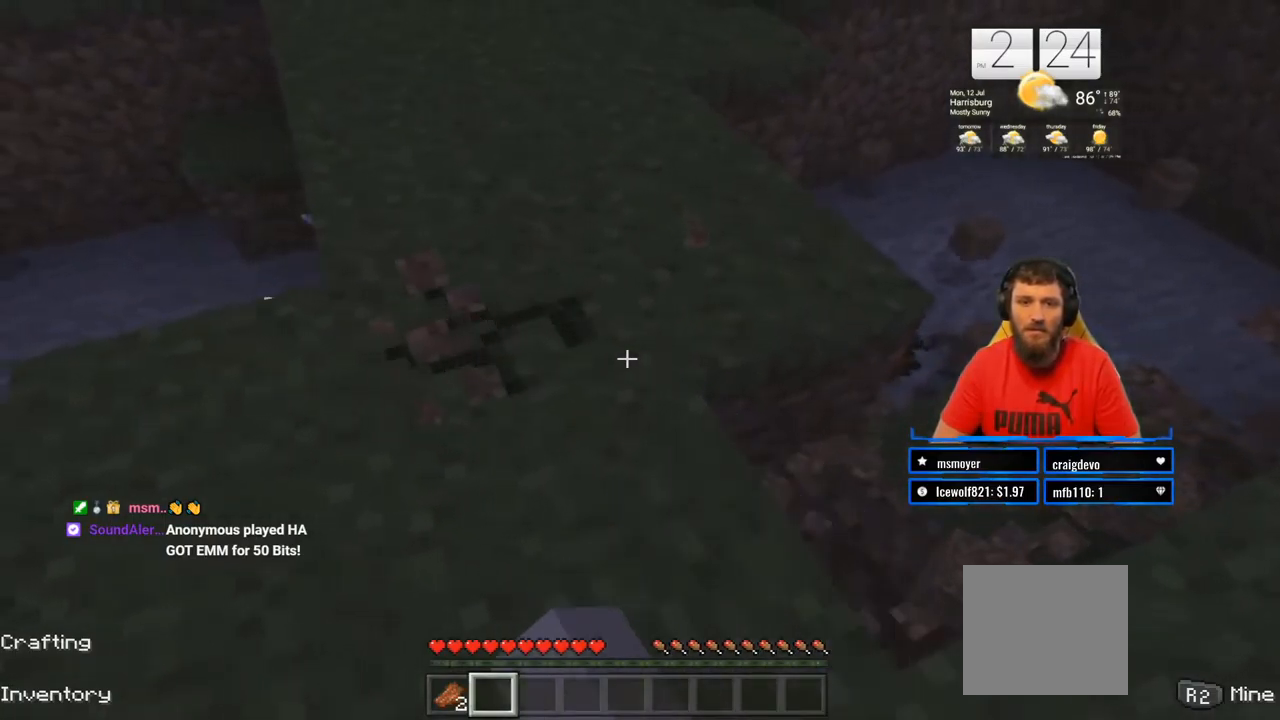
{"dt_ms": 500, "buttons": ["R2"], "left_stick": "center", "right_stick": "center", "events": [[350, "left_stick", "down"], [500, "left_stick", "center"]]}
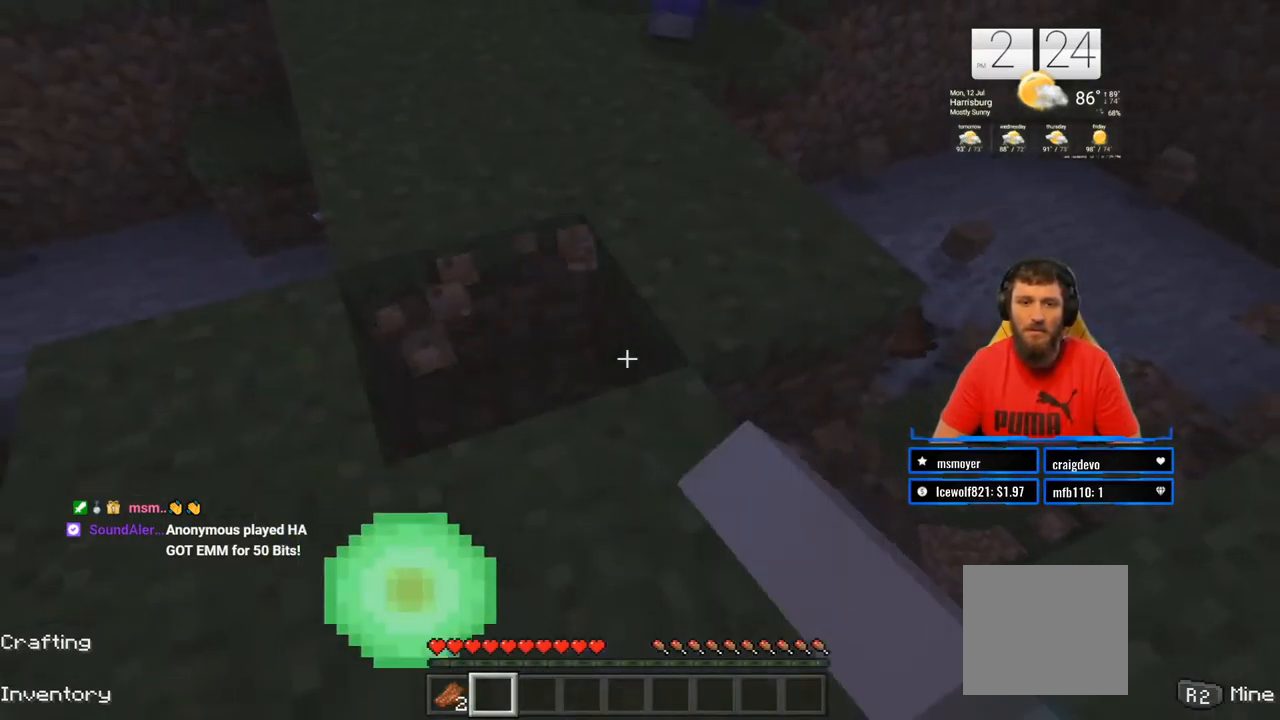
{"dt_ms": 500, "buttons": ["R2"], "left_stick": "center", "right_stick": "center", "events": []}
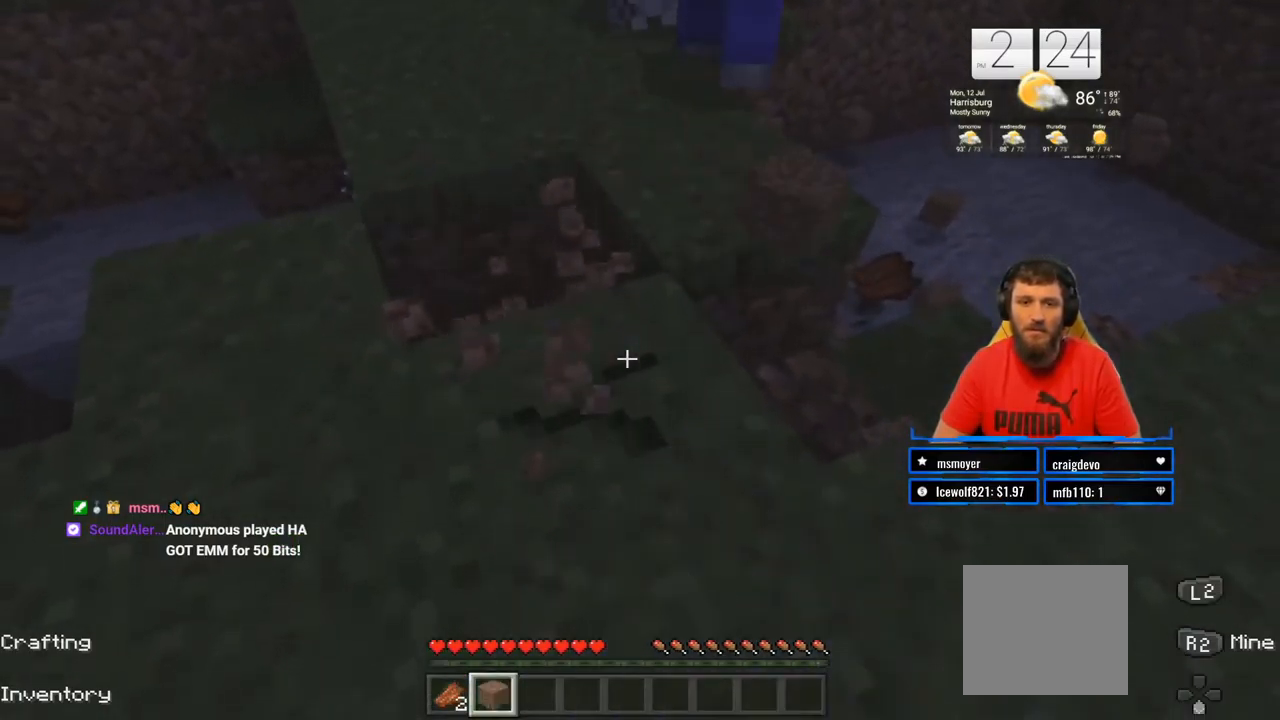
{"dt_ms": 500, "buttons": ["R2"], "left_stick": "center", "right_stick": "center", "events": [[233, "right_stick", "up"], [450, "right_stick", "center"]]}
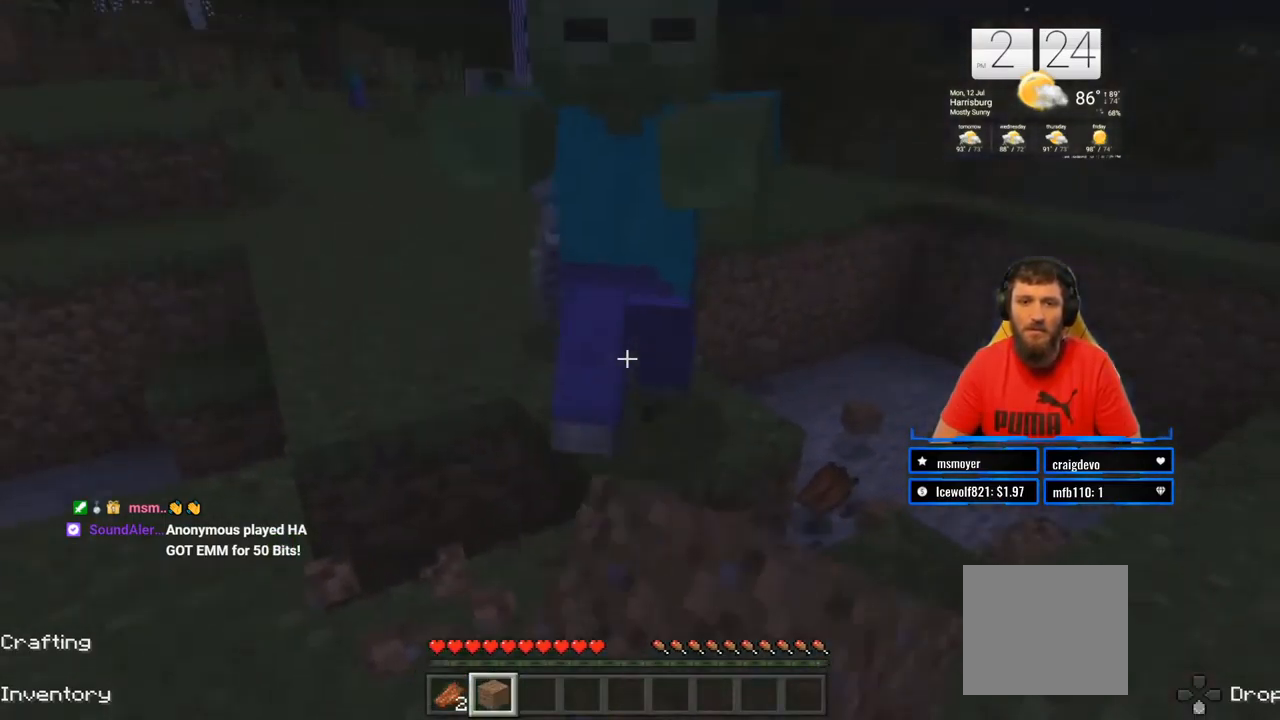
{"dt_ms": 500, "buttons": ["R2"], "left_stick": "down", "right_stick": "center", "events": [[267, "left_stick", "down"], [383, "R2", "up"], [467, "R2", "down"]]}
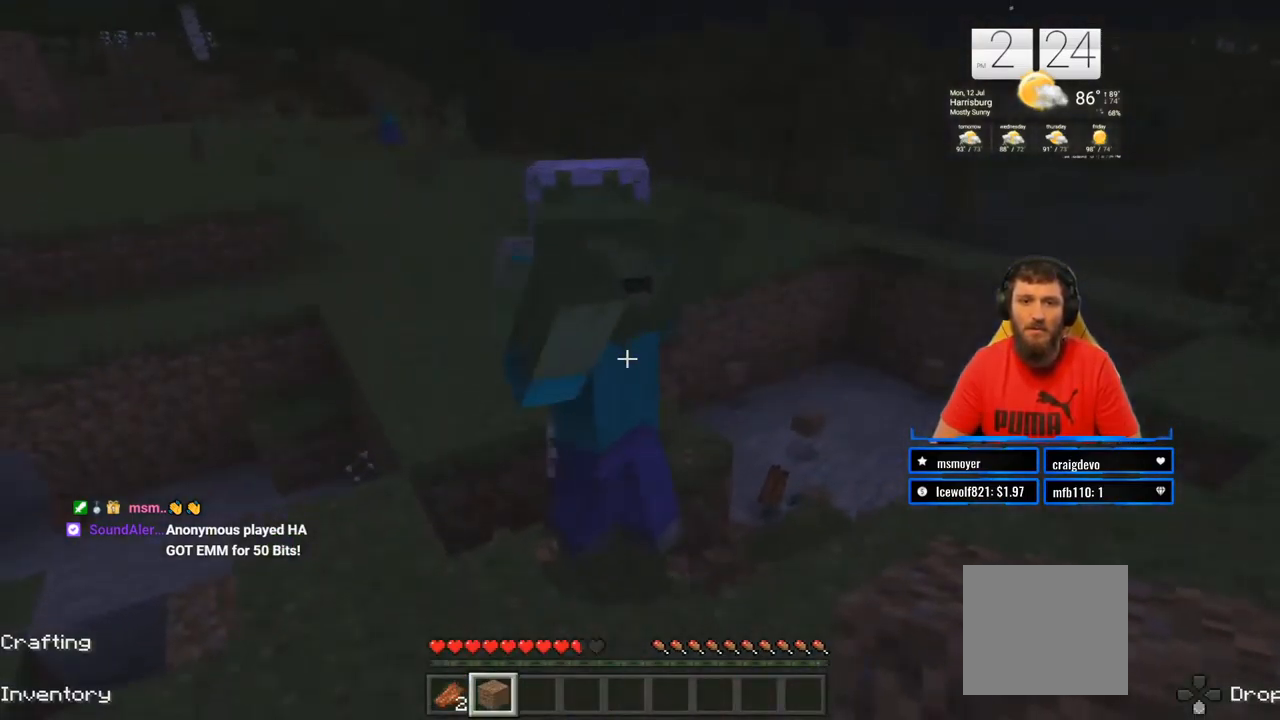
{"dt_ms": 500, "buttons": ["R2"], "left_stick": "down-right", "right_stick": "up", "events": [[83, "R2", "up"], [167, "R2", "down"], [167, "left_stick", "down-right"], [300, "R2", "up"], [400, "R2", "down"], [400, "right_stick", "up"]]}
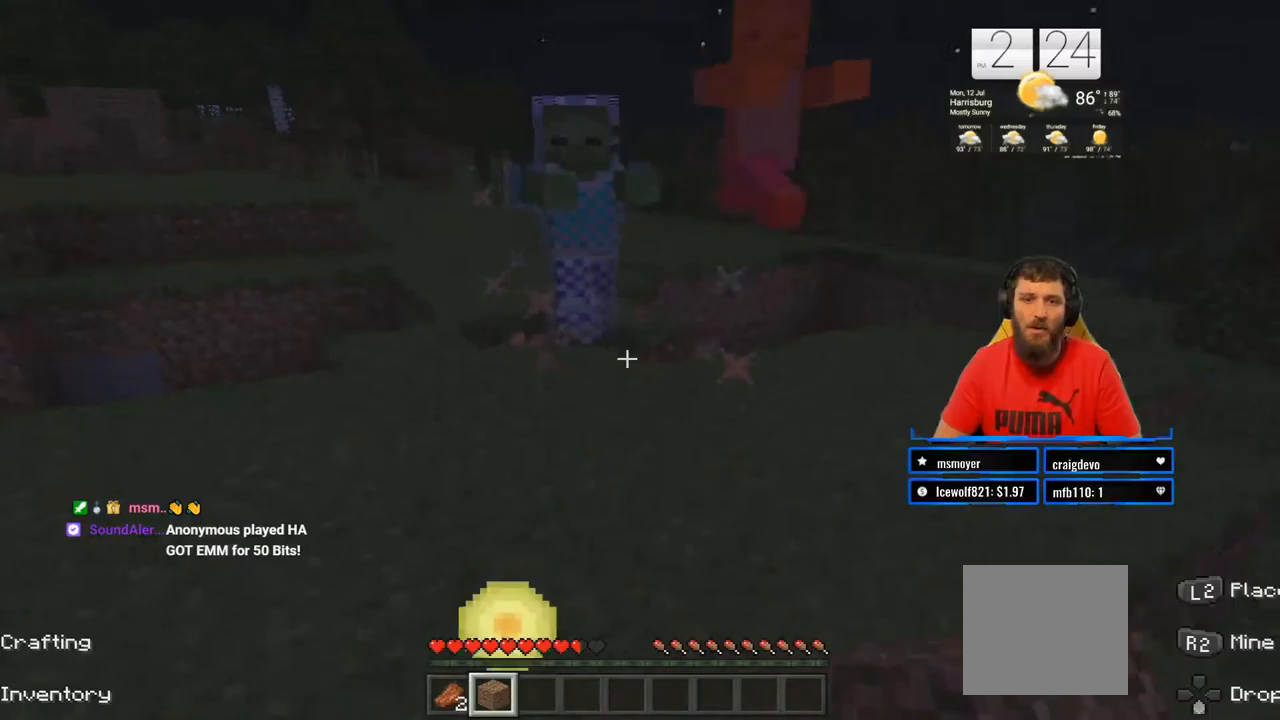
{"dt_ms": 500, "buttons": [], "left_stick": "up-left", "right_stick": "down", "events": [[33, "R2", "up"], [50, "right_stick", "center"], [117, "R2", "down"], [133, "left_stick", "up-right"], [267, "left_stick", "up-left"], [300, "R2", "up"], [367, "right_stick", "down"], [383, "R2", "down"], [500, "R2", "up"]]}